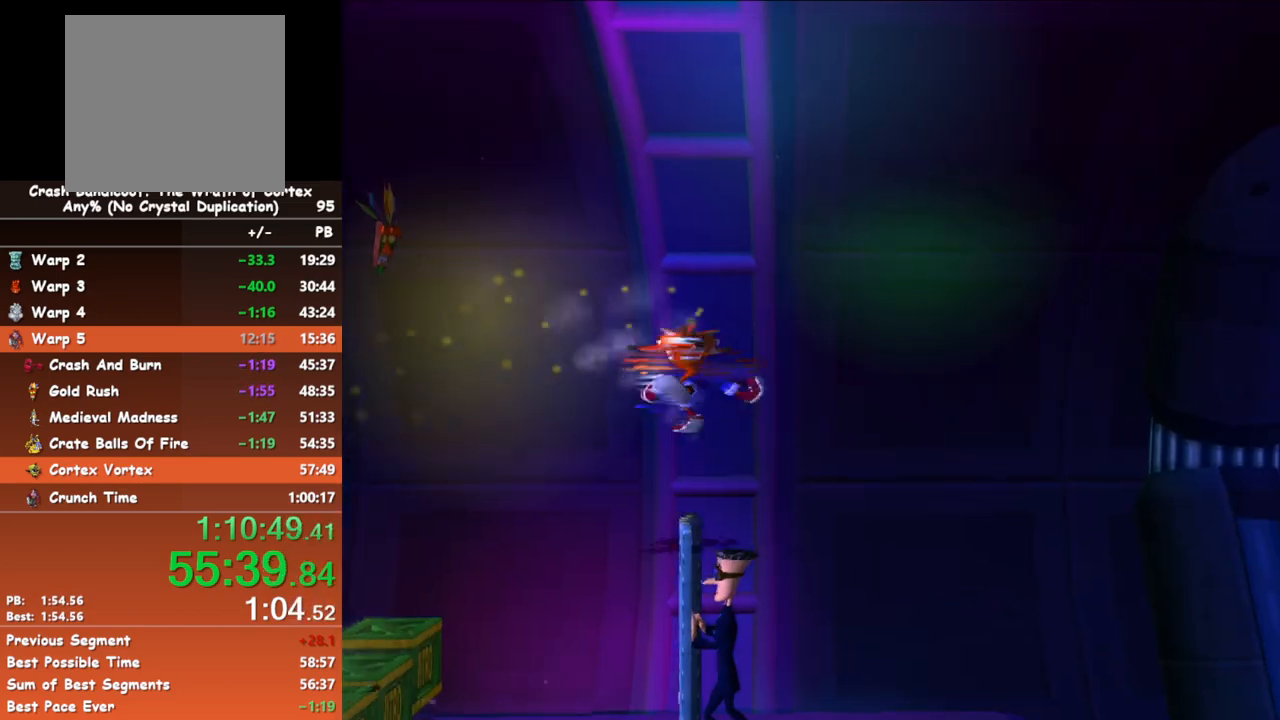
Gameplay with a controller (Xbox layout); each line is a JSON object with the inputs held at the frame after it. "events" lists button and stick changes between this image and that frame as [ms after this image, input, new state], when the widget could be followed in between. Not read: right_stick.
{"buttons": [], "left_stick": "right", "events": [[33, "left_stick", "center"], [183, "left_stick", "left"], [333, "left_stick", "center"], [417, "left_stick", "right"]]}
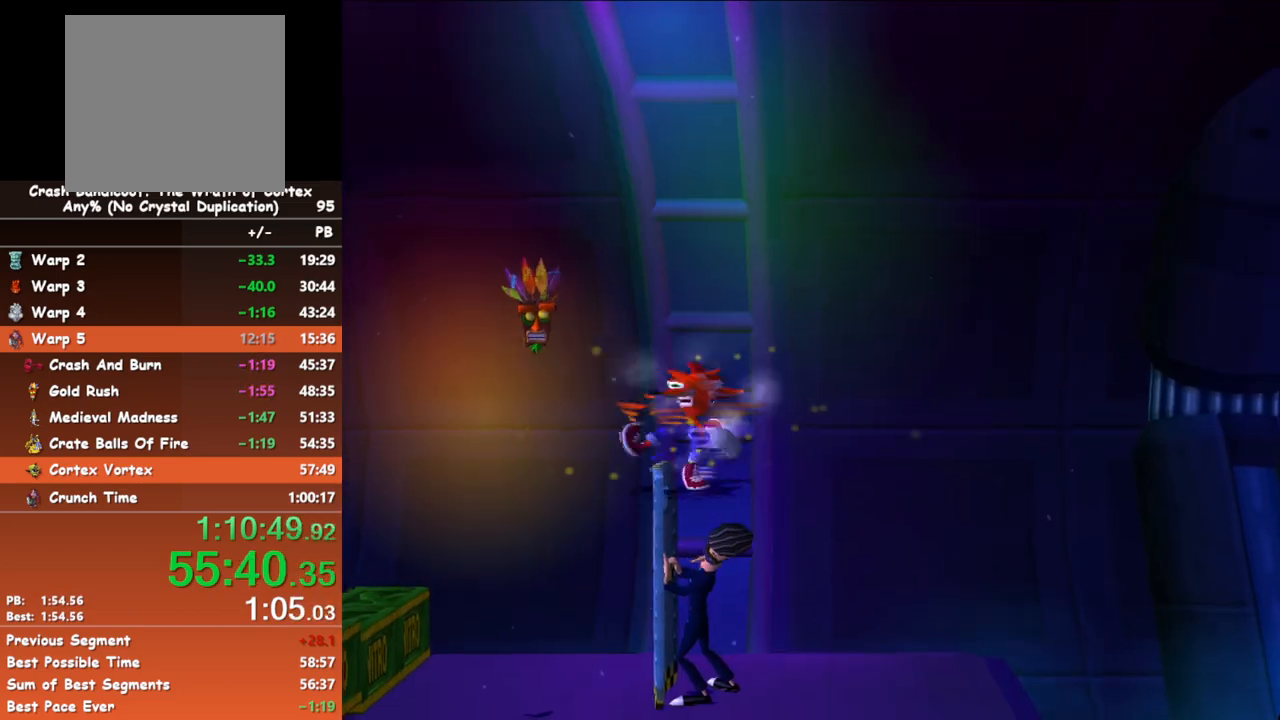
{"buttons": [], "left_stick": "right", "events": [[83, "left_stick", "center"], [267, "left_stick", "right"]]}
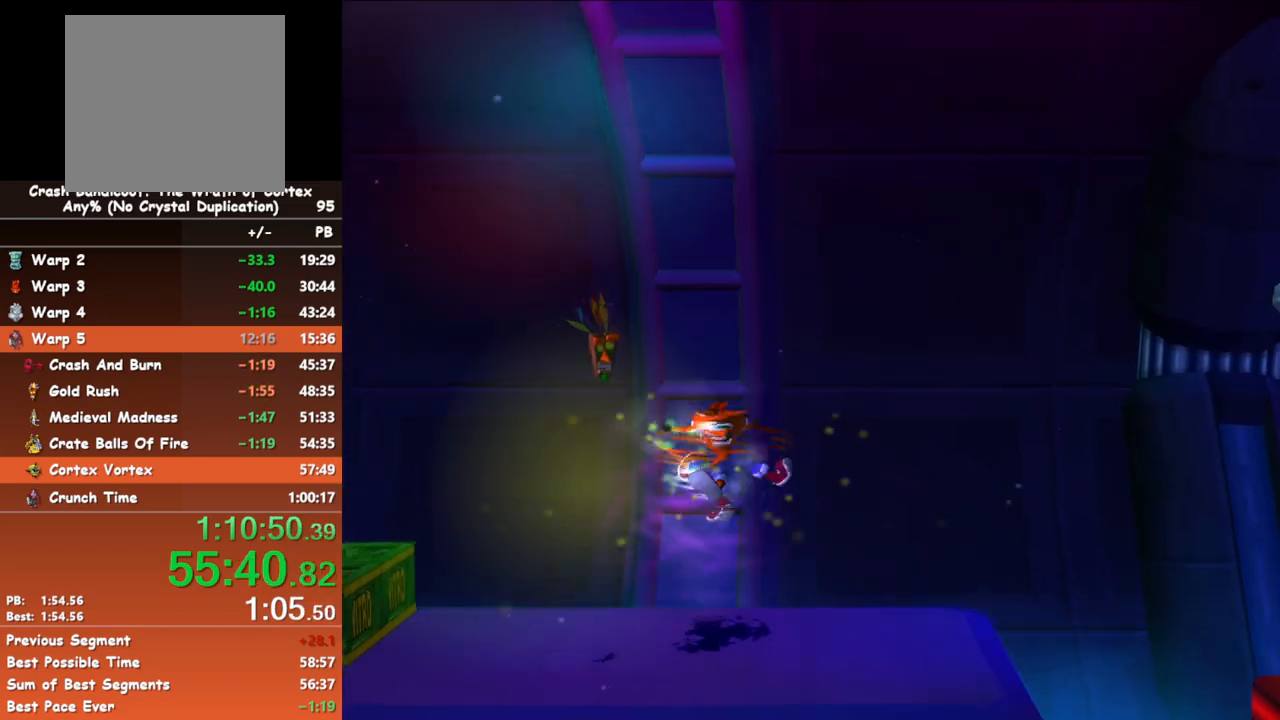
{"buttons": [], "left_stick": "right", "events": [[67, "left_stick", "center"], [400, "left_stick", "right"]]}
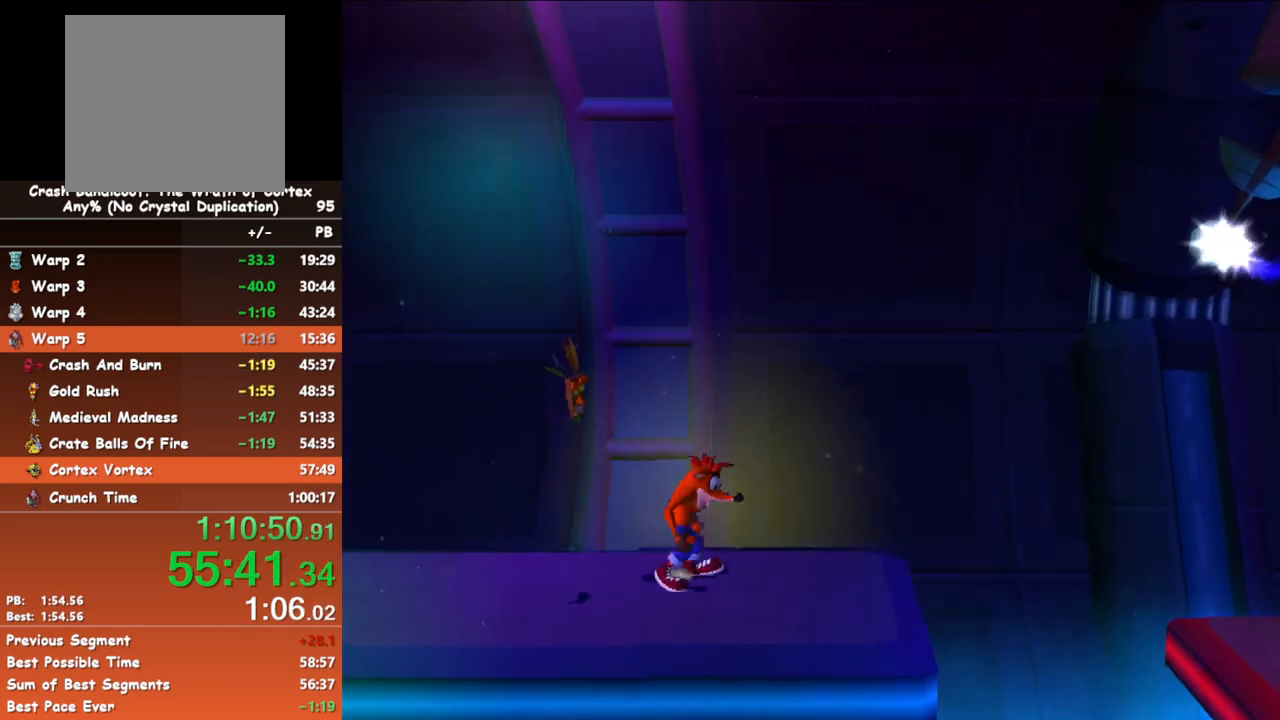
{"buttons": [], "left_stick": "right", "events": [[383, "A", "down"], [450, "A", "up"]]}
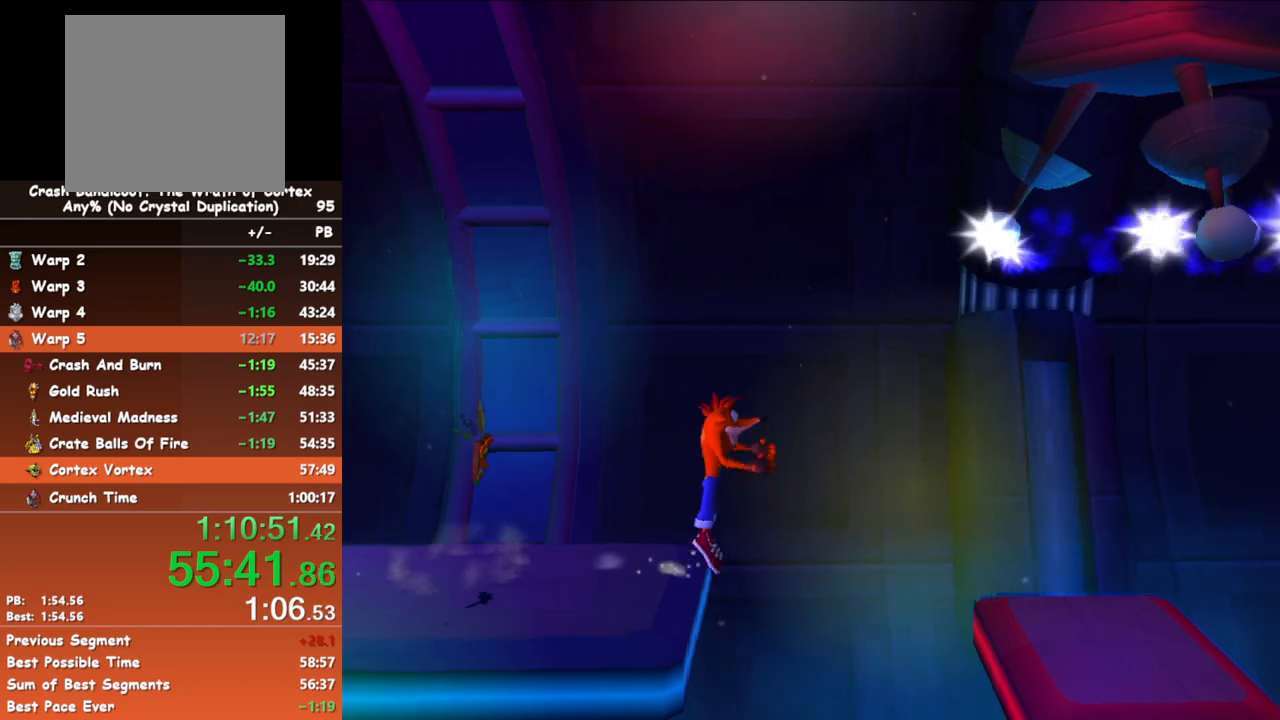
{"buttons": [], "left_stick": "right", "events": []}
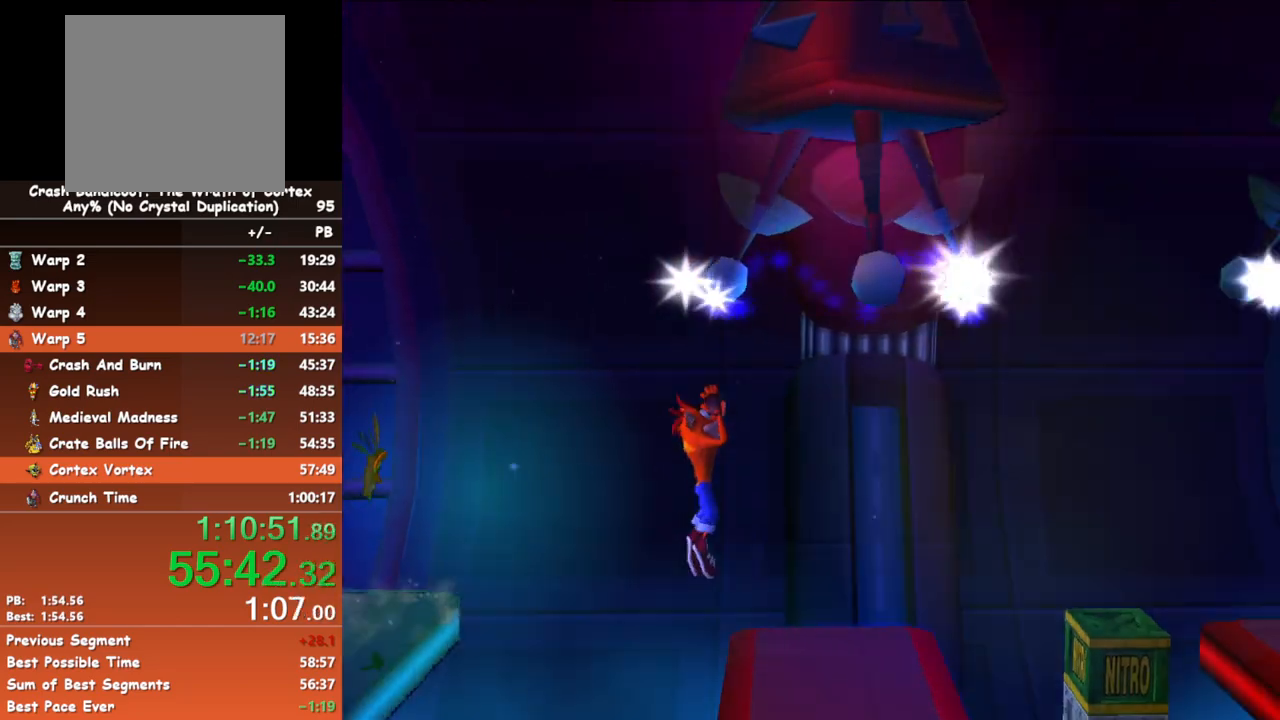
{"buttons": [], "left_stick": "right", "events": [[233, "A", "down"], [450, "A", "up"]]}
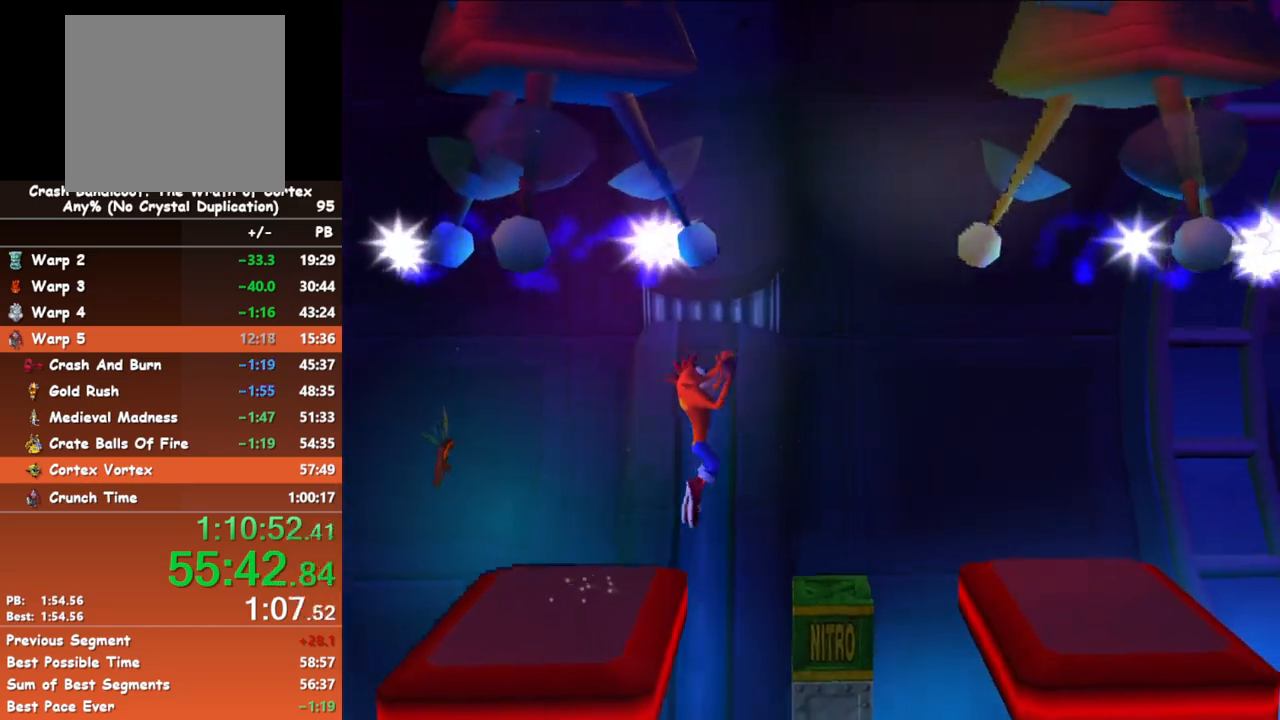
{"buttons": [], "left_stick": "right", "events": []}
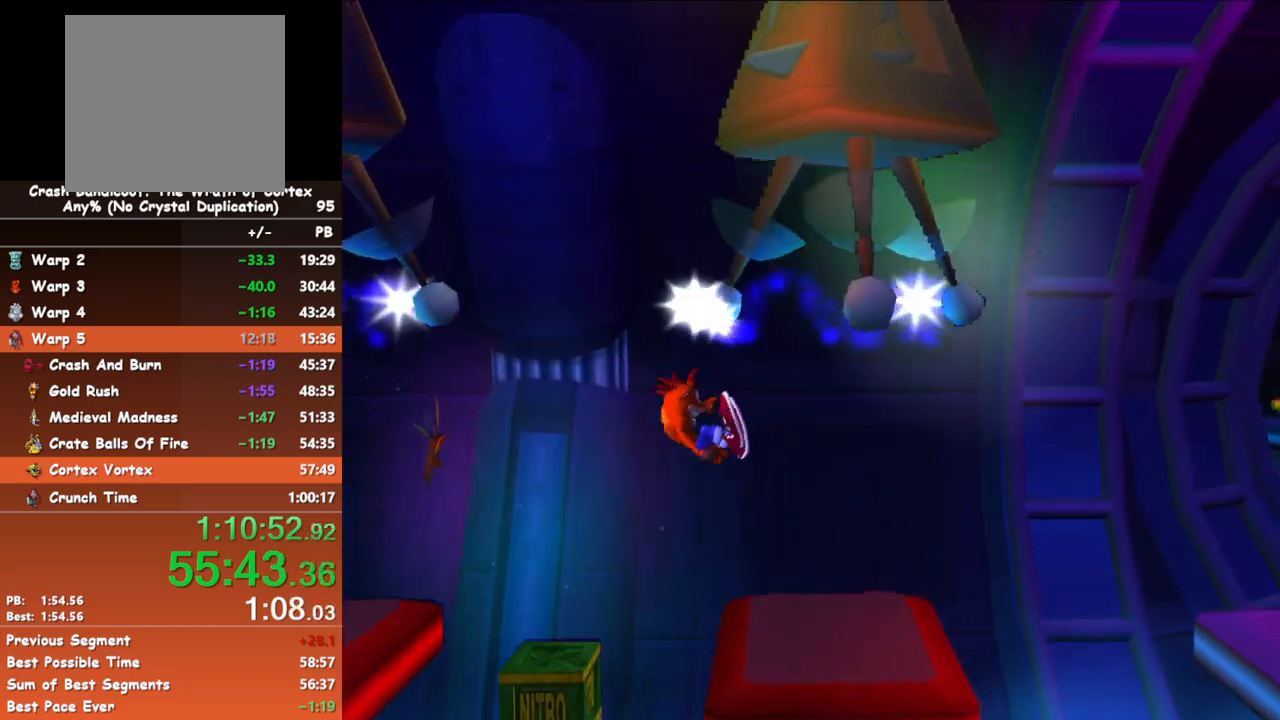
{"buttons": [], "left_stick": "right", "events": [[167, "B", "down"], [300, "B", "up"], [417, "A", "down"], [483, "A", "up"]]}
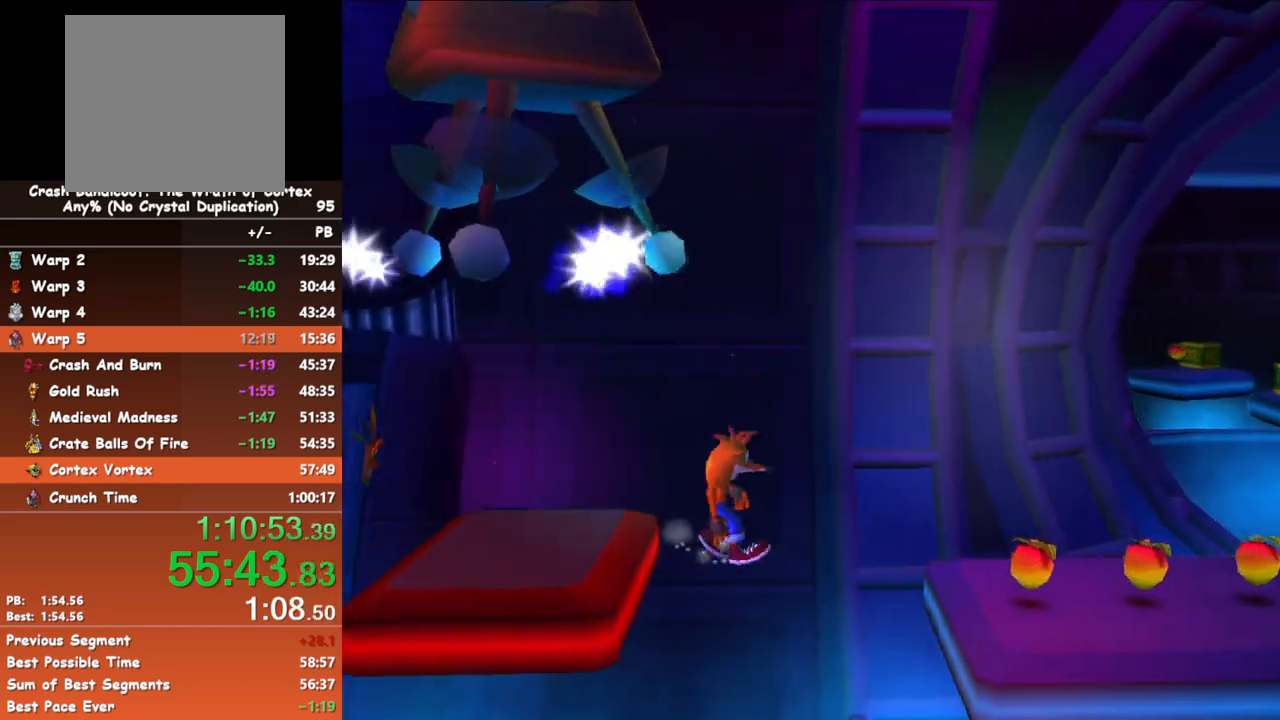
{"buttons": [], "left_stick": "right", "events": []}
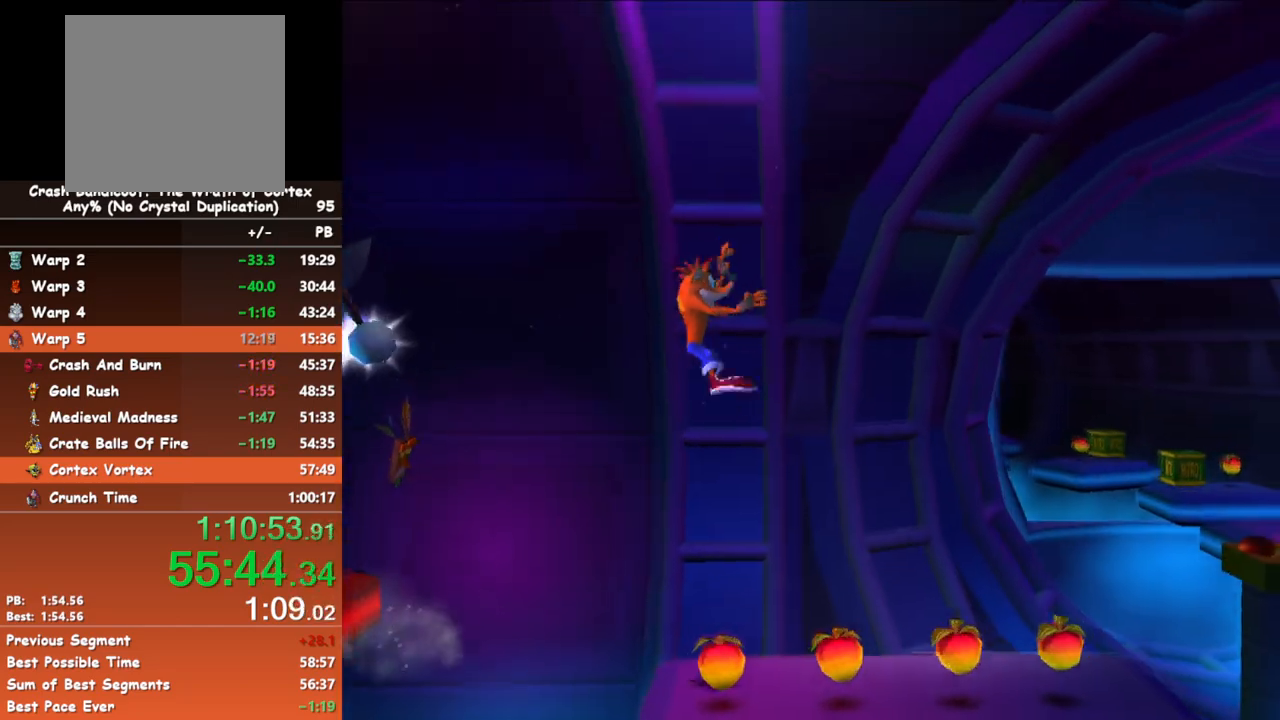
{"buttons": [], "left_stick": "right", "events": []}
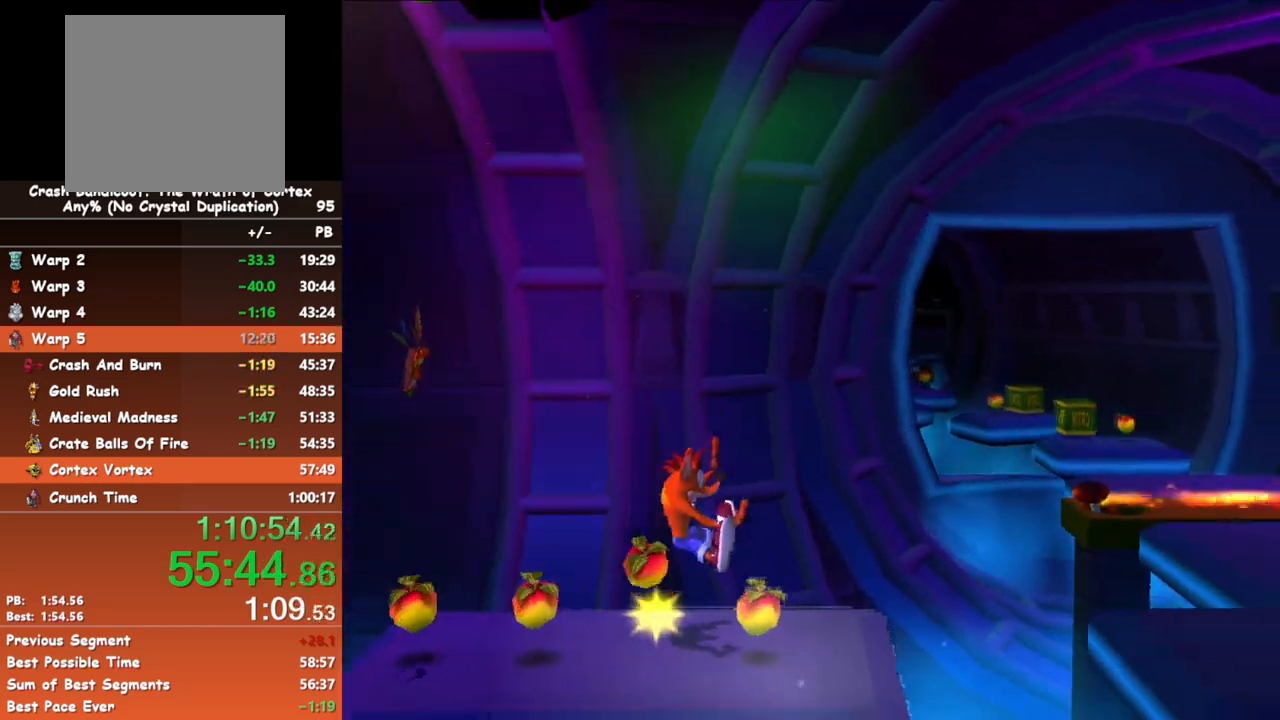
{"buttons": [], "left_stick": "right", "events": [[67, "A", "down"], [417, "A", "up"]]}
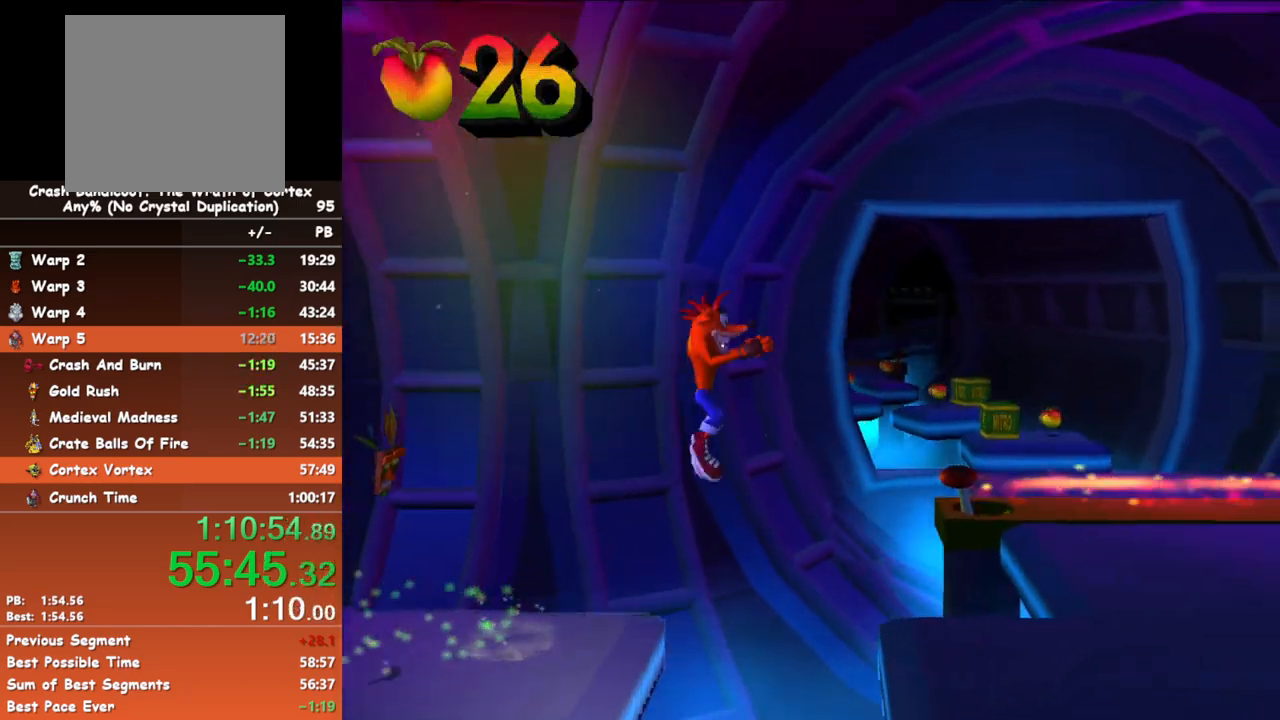
{"buttons": [], "left_stick": "right", "events": []}
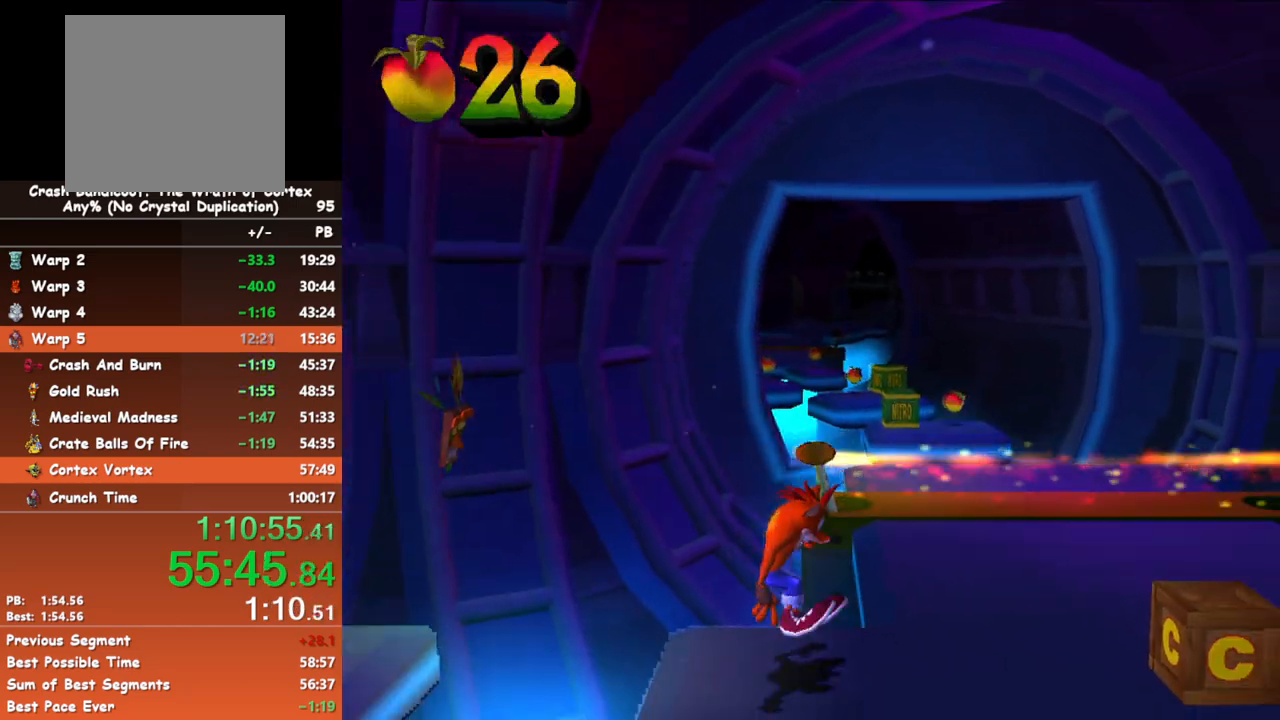
{"buttons": [], "left_stick": "up", "events": [[33, "B", "down"], [217, "B", "up"], [300, "left_stick", "up-right"], [450, "left_stick", "up"]]}
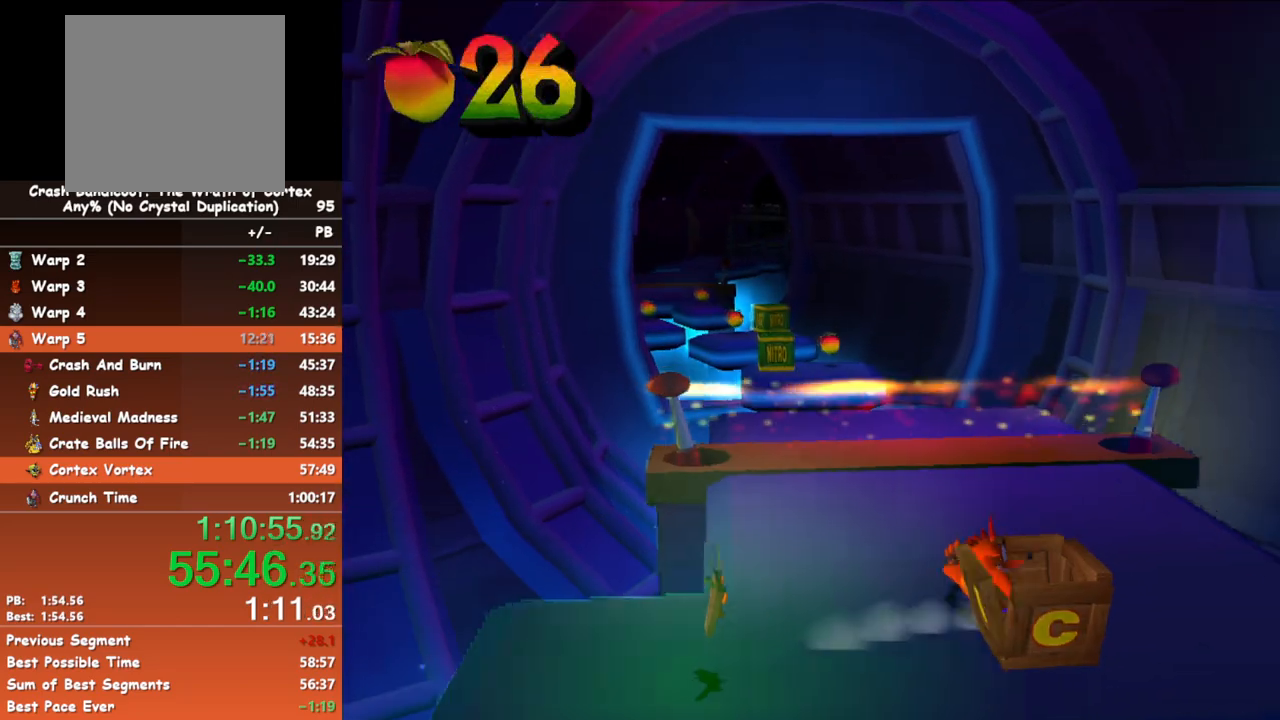
{"buttons": [], "left_stick": "up", "events": [[83, "B", "down"], [217, "B", "up"], [250, "A", "down"], [383, "A", "up"]]}
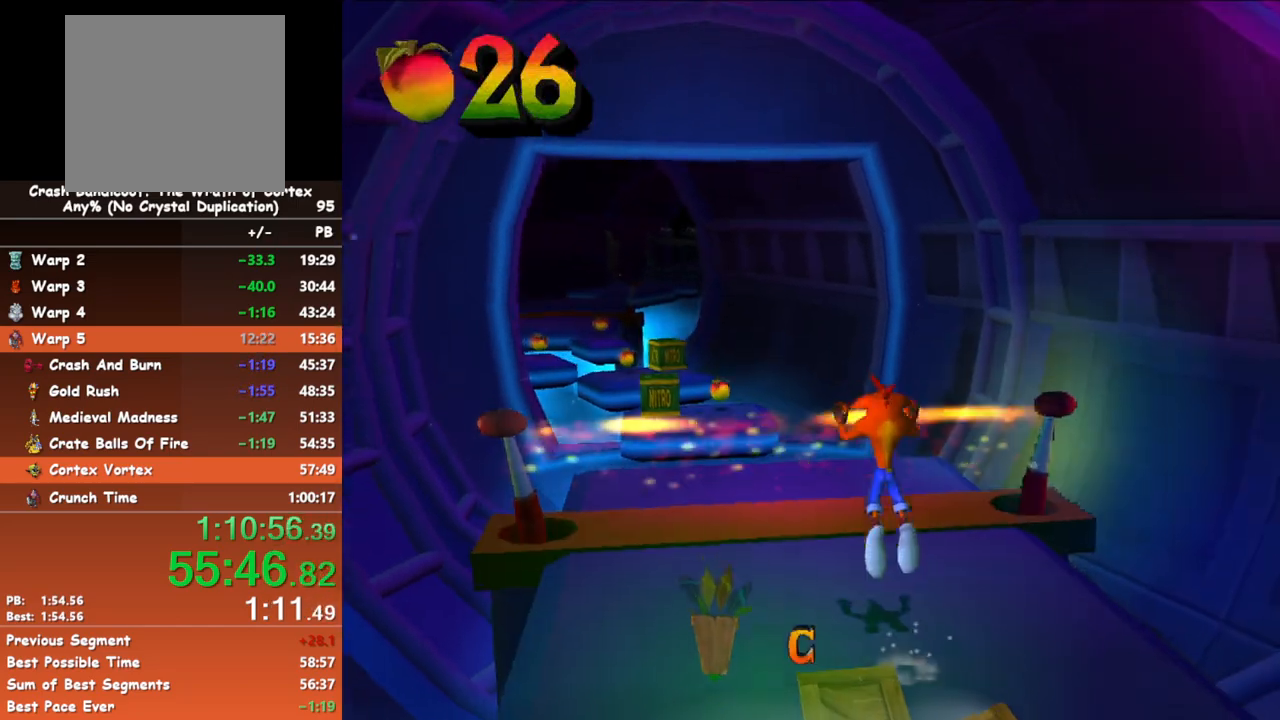
{"buttons": [], "left_stick": "up", "events": [[117, "A", "down"], [217, "A", "up"]]}
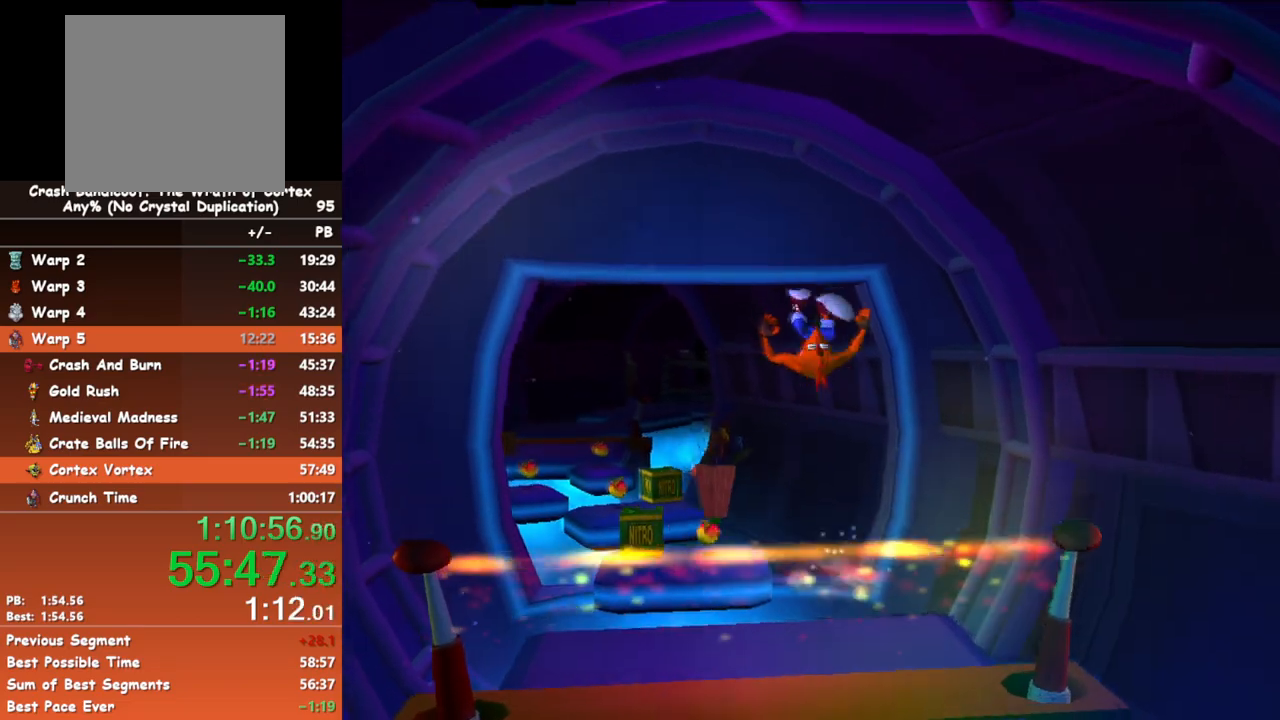
{"buttons": [], "left_stick": "up", "events": [[150, "left_stick", "center"], [233, "left_stick", "up"]]}
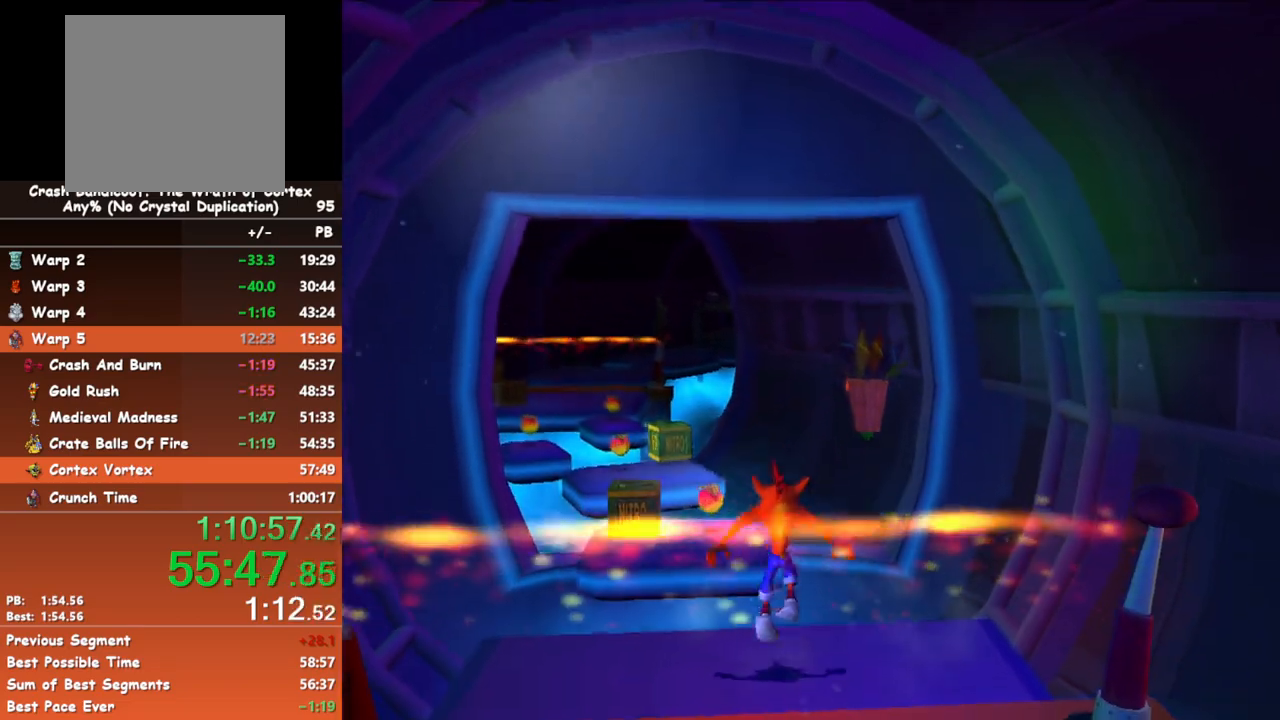
{"buttons": [], "left_stick": "up", "events": [[150, "A", "down"], [300, "A", "up"]]}
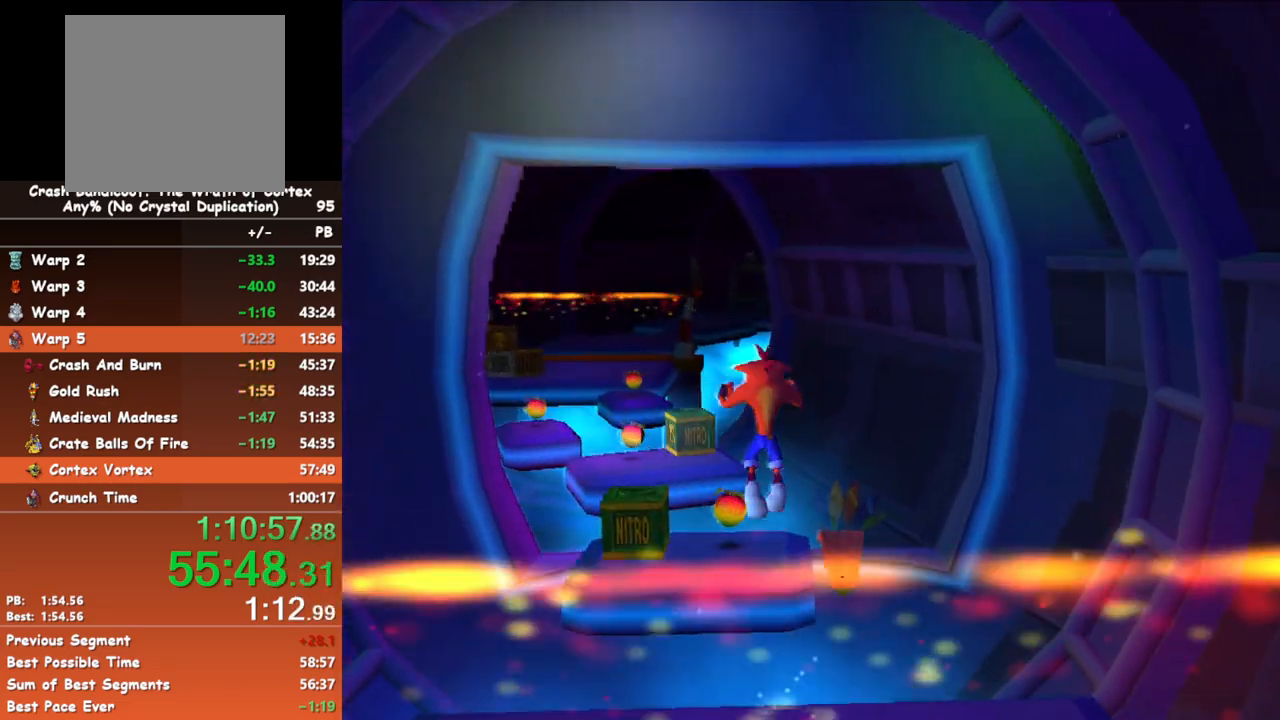
{"buttons": [], "left_stick": "up", "events": []}
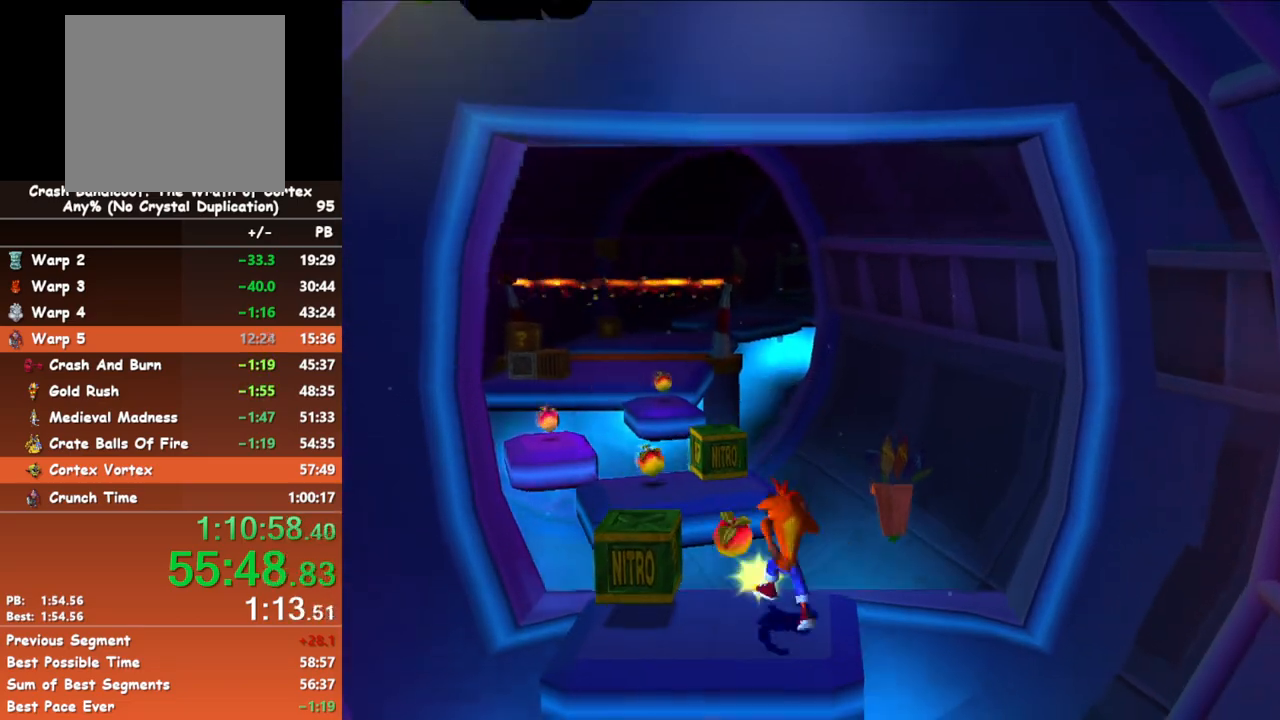
{"buttons": ["A"], "left_stick": "up", "events": [[100, "A", "down"]]}
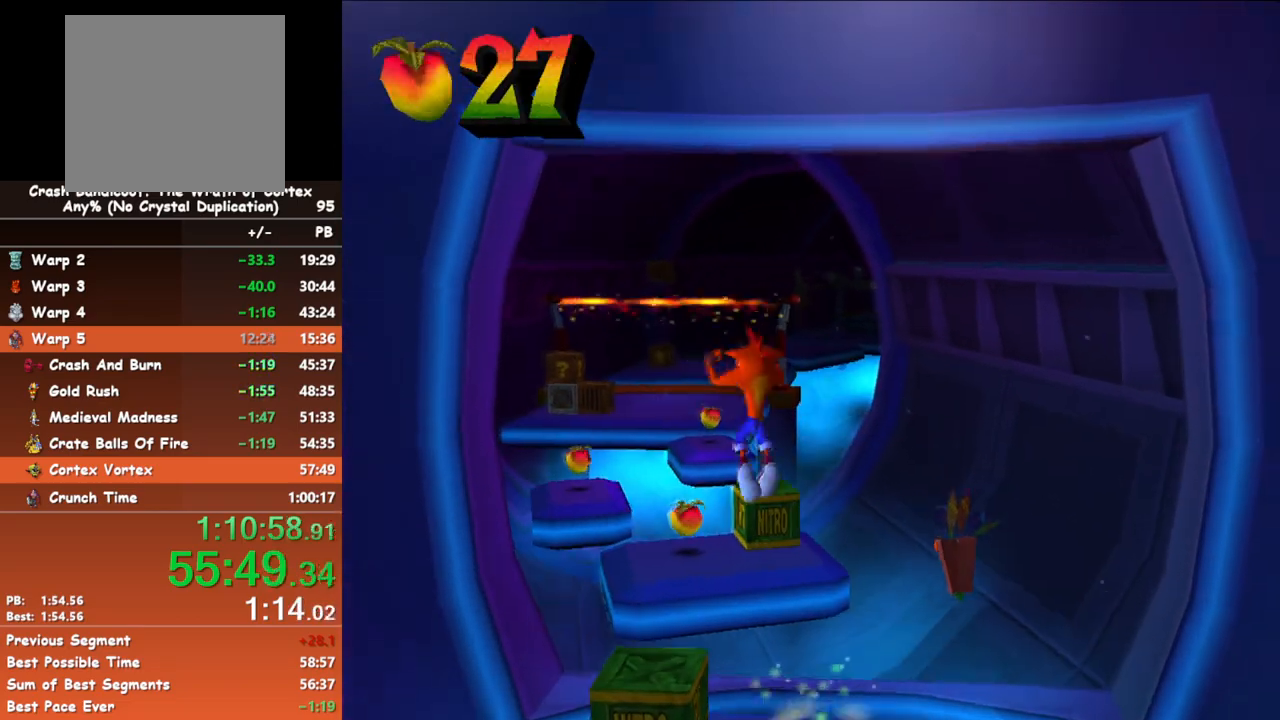
{"buttons": [], "left_stick": "up", "events": [[50, "A", "up"]]}
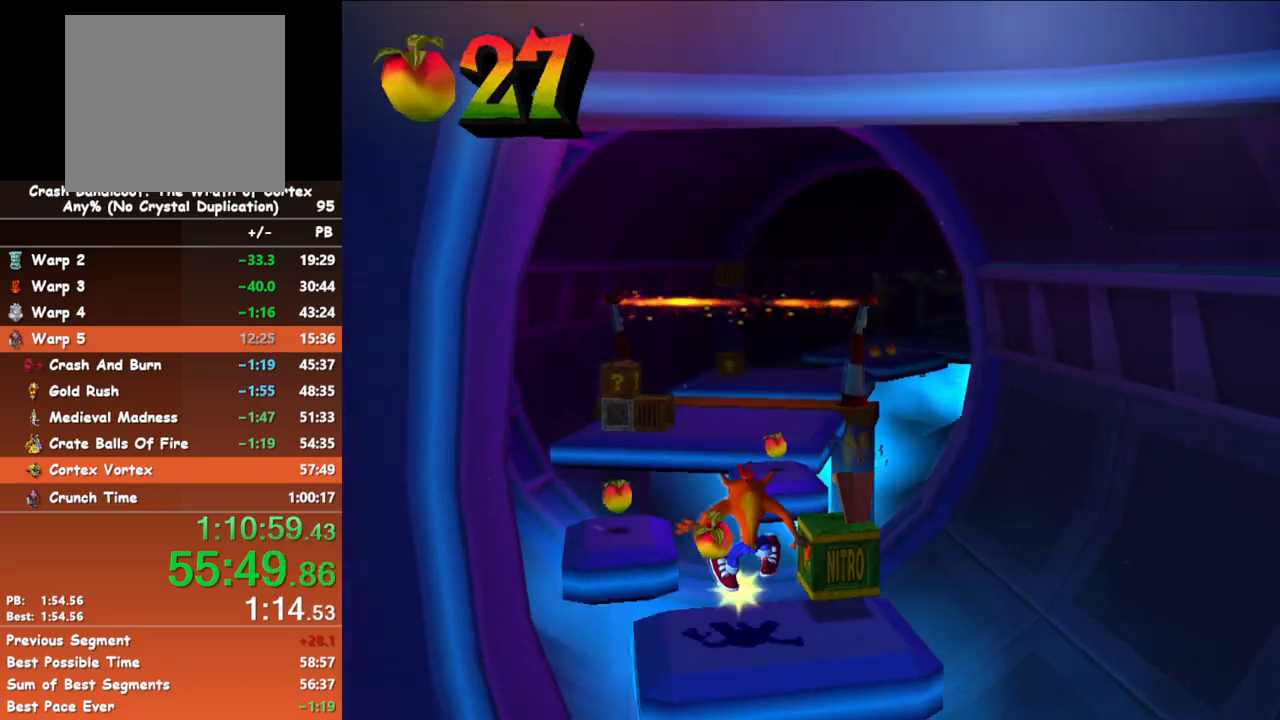
{"buttons": [], "left_stick": "up-left", "events": [[83, "A", "down"], [183, "A", "up"], [467, "left_stick", "up-left"]]}
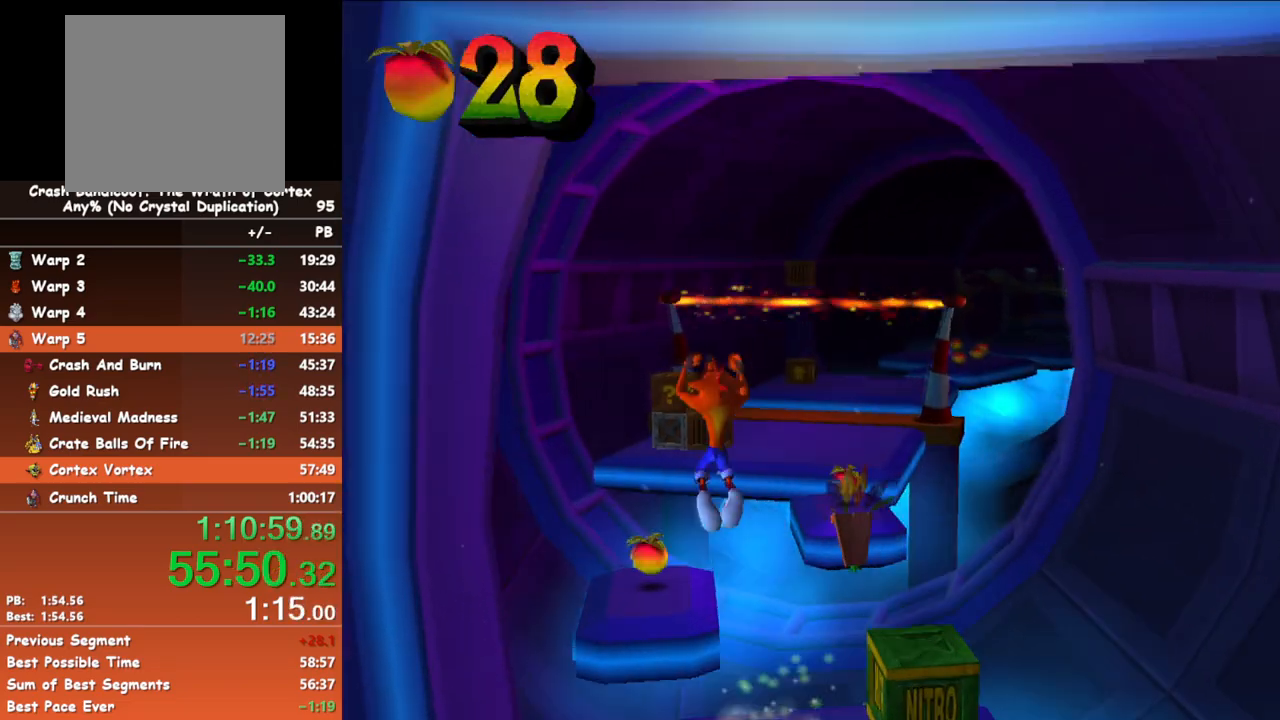
{"buttons": ["B"], "left_stick": "up", "events": [[167, "left_stick", "up"], [367, "B", "down"]]}
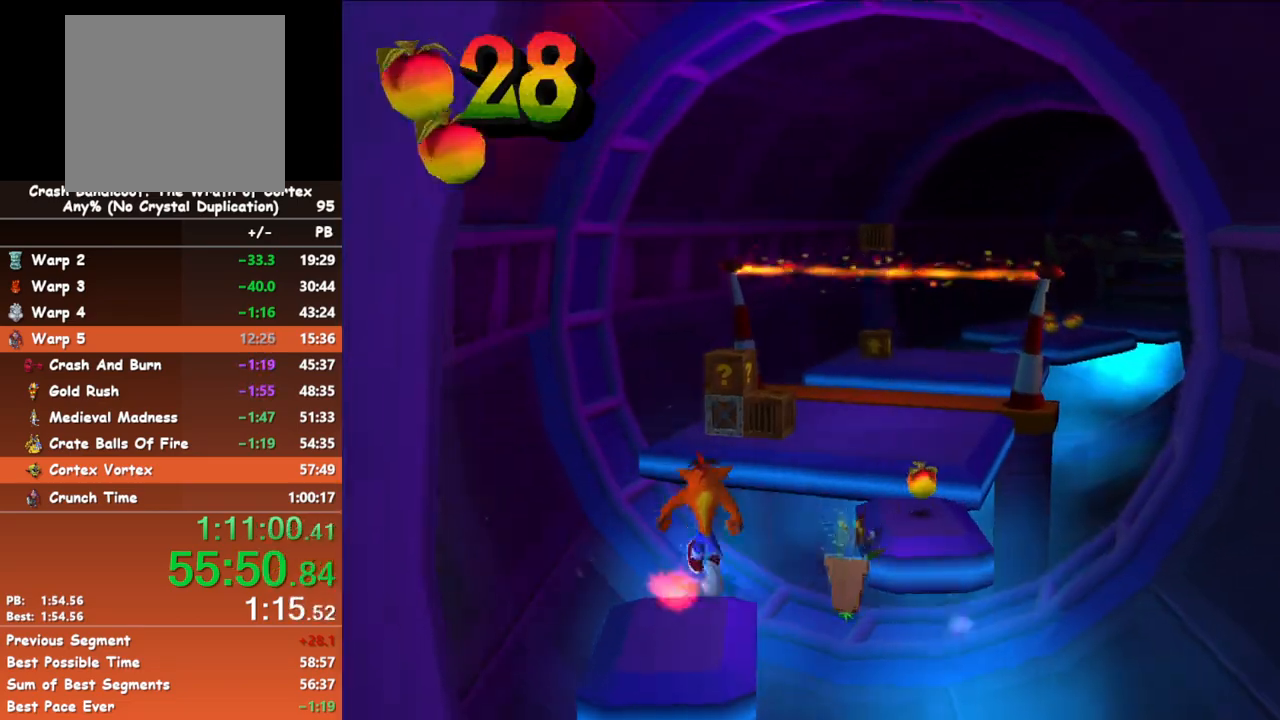
{"buttons": ["A"], "left_stick": "up", "events": [[17, "A", "down"], [33, "B", "up"], [217, "A", "up"], [467, "A", "down"]]}
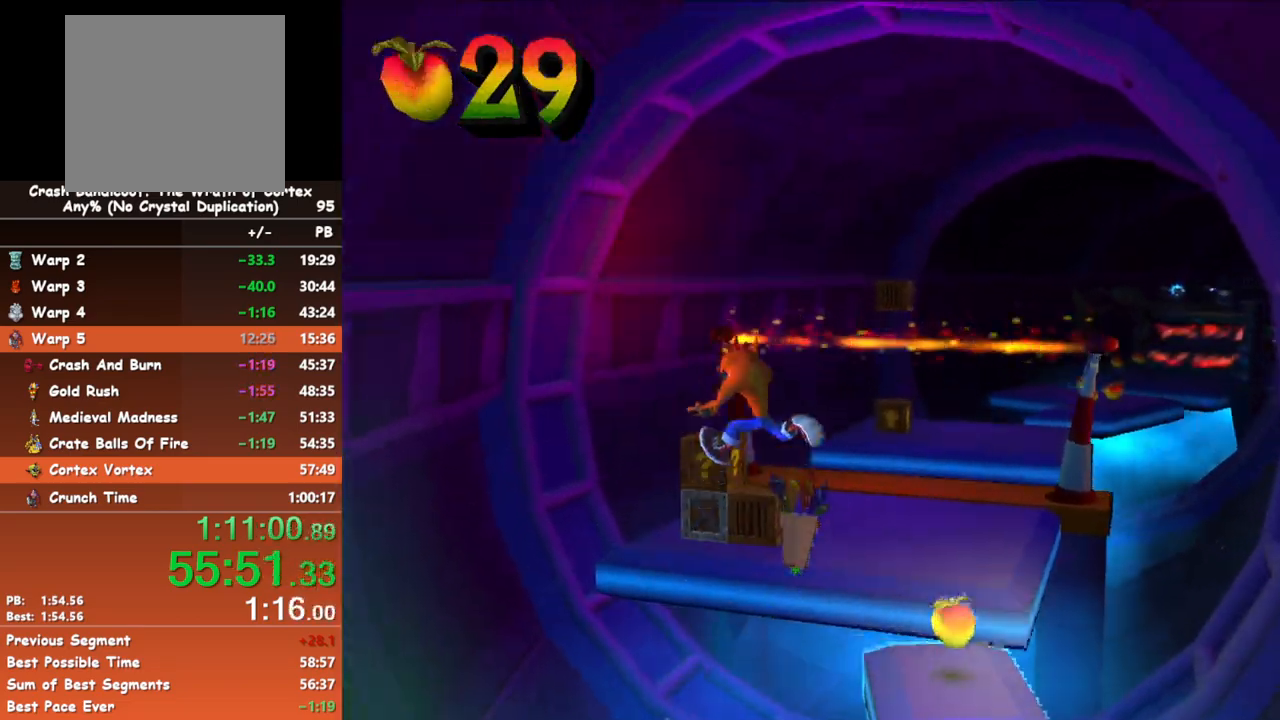
{"buttons": [], "left_stick": "up", "events": [[100, "A", "up"]]}
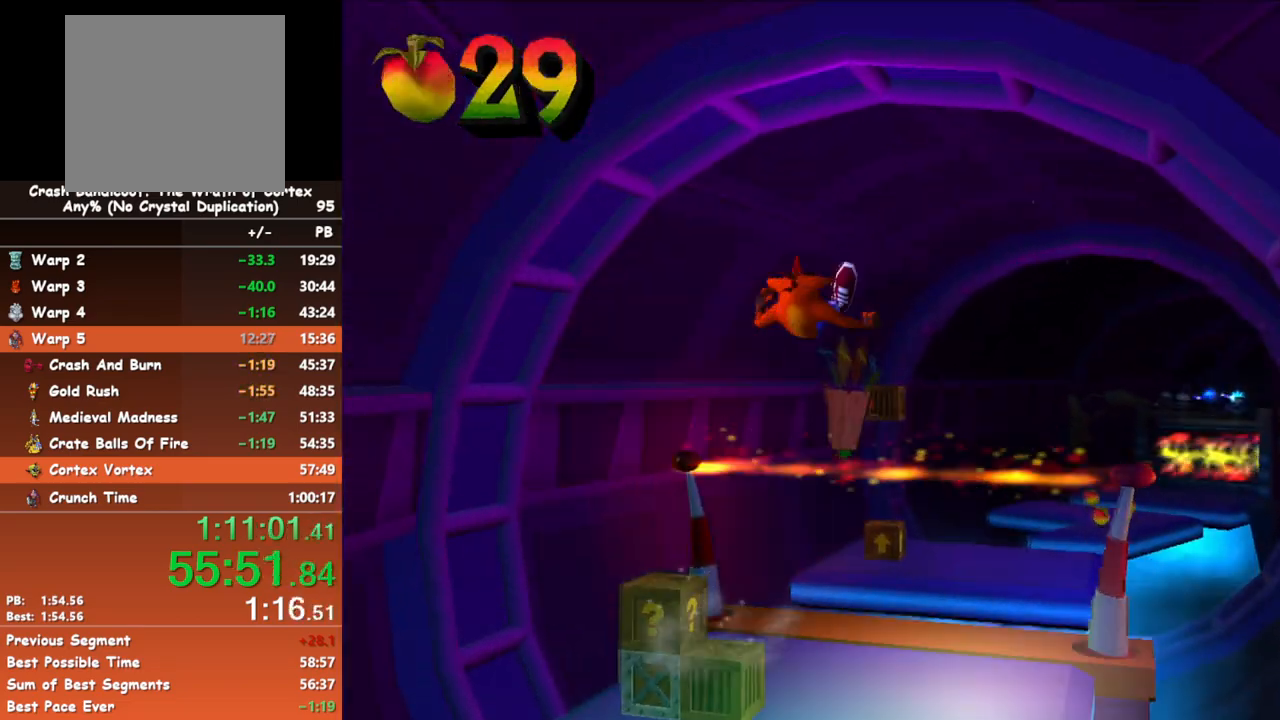
{"buttons": ["A"], "left_stick": "up-right", "events": [[100, "left_stick", "up-right"], [417, "A", "down"]]}
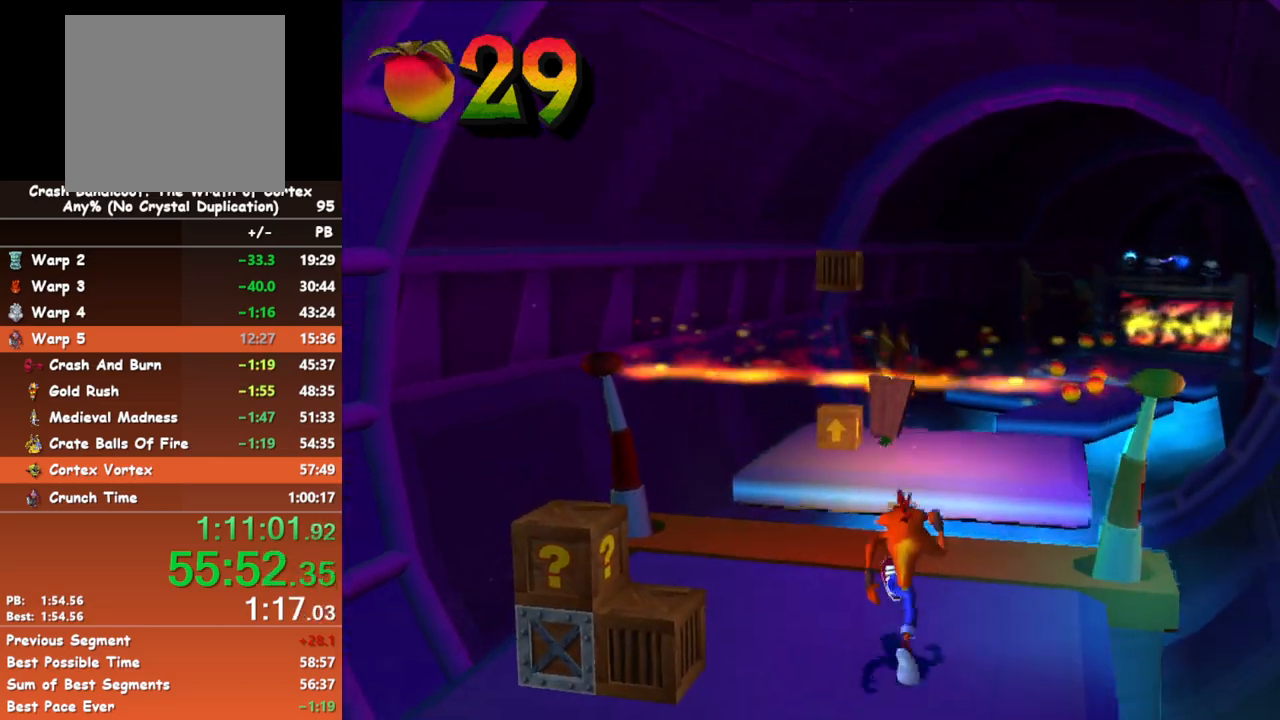
{"buttons": ["A"], "left_stick": "up", "events": [[217, "A", "up"], [233, "left_stick", "up"], [317, "A", "down"]]}
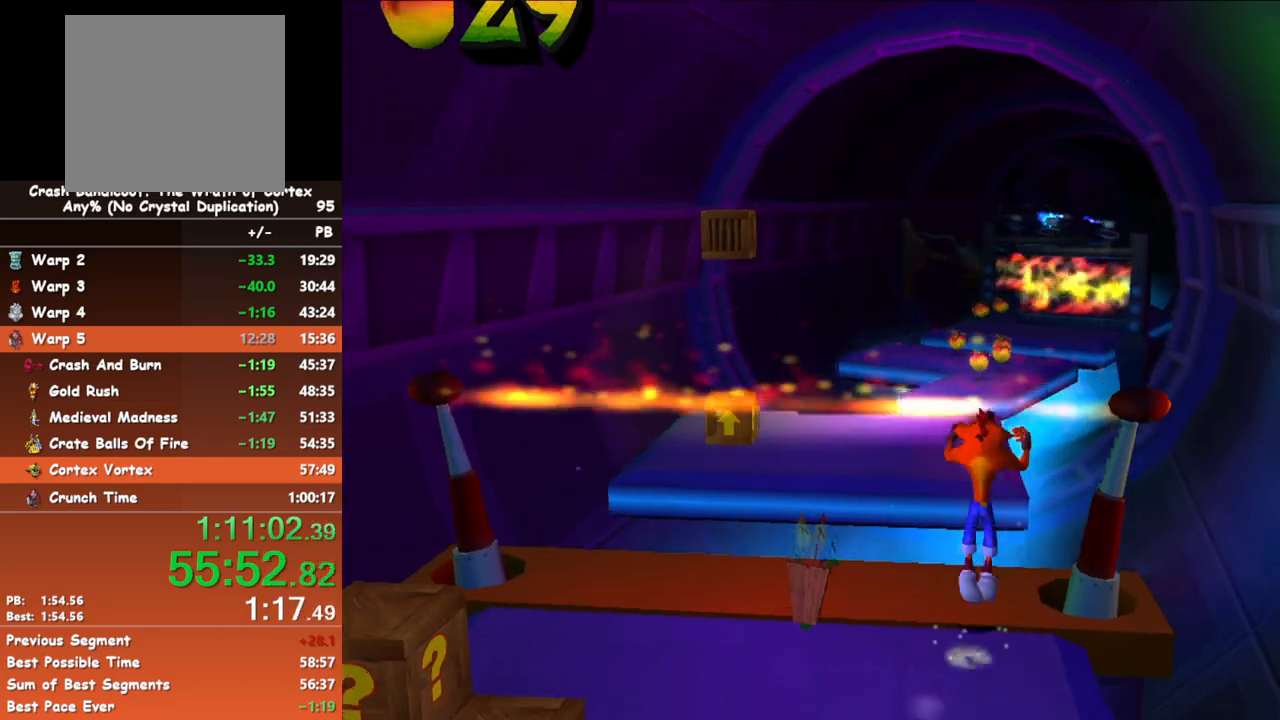
{"buttons": ["A"], "left_stick": "up", "events": [[17, "A", "up"], [300, "A", "down"]]}
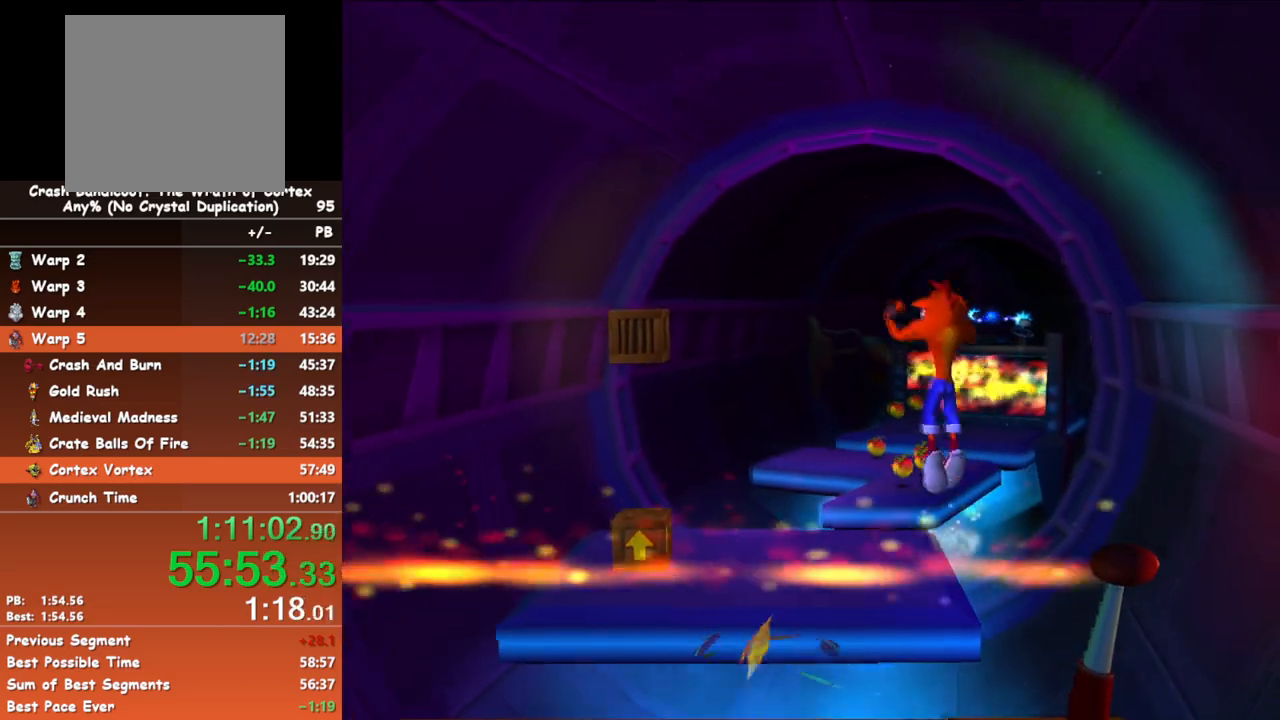
{"buttons": [], "left_stick": "up", "events": [[250, "A", "up"]]}